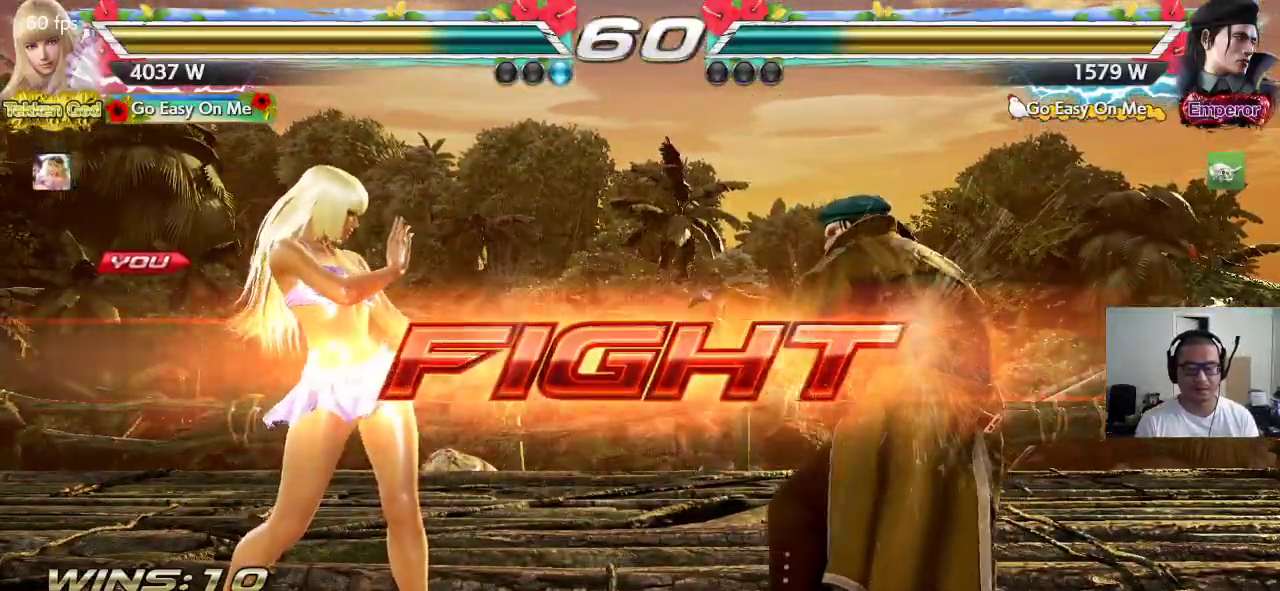
Gameplay with a controller (arcade stick); each line is a JSON object with the inputs held at the frame after it. "events" lists button and stick changes between this image and that frame as [ms after this image, input, new state], when the widget could be followed in between. Not read: L3 R3.
{"buttons": [], "left_stick": "down-left", "events": [[83, "left_stick", "left"], [133, "left_stick", "center"], [200, "left_stick", "left"], [450, "left_stick", "down-left"]]}
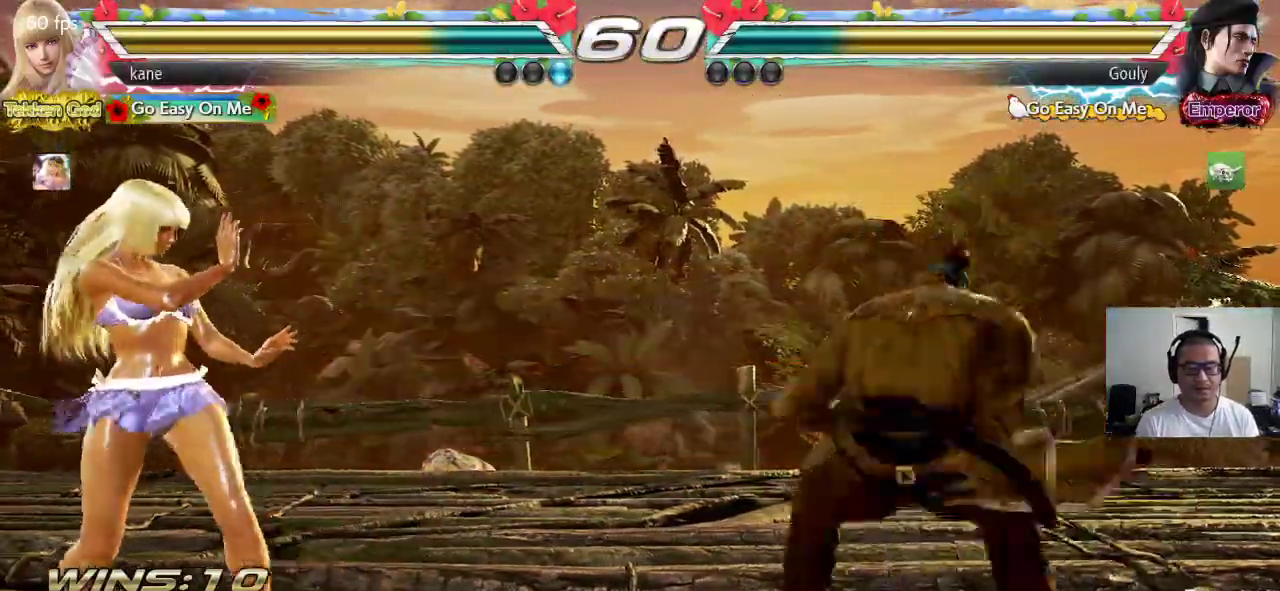
{"buttons": [], "left_stick": "center", "events": [[117, "left_stick", "center"], [183, "left_stick", "left"], [467, "left_stick", "center"]]}
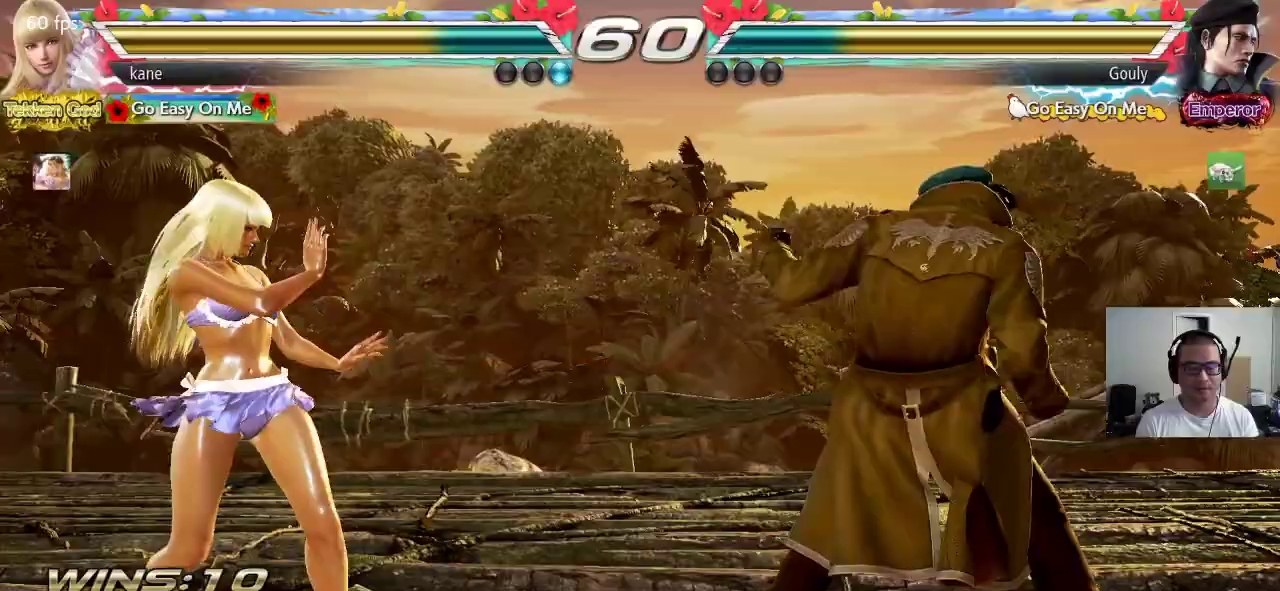
{"buttons": ["SQUARE"], "left_stick": "left", "events": [[17, "left_stick", "right"], [83, "left_stick", "center"], [133, "left_stick", "right"], [283, "CIRCLE", "down"], [333, "SQUARE", "down"], [450, "CIRCLE", "up"], [450, "left_stick", "center"], [500, "left_stick", "left"]]}
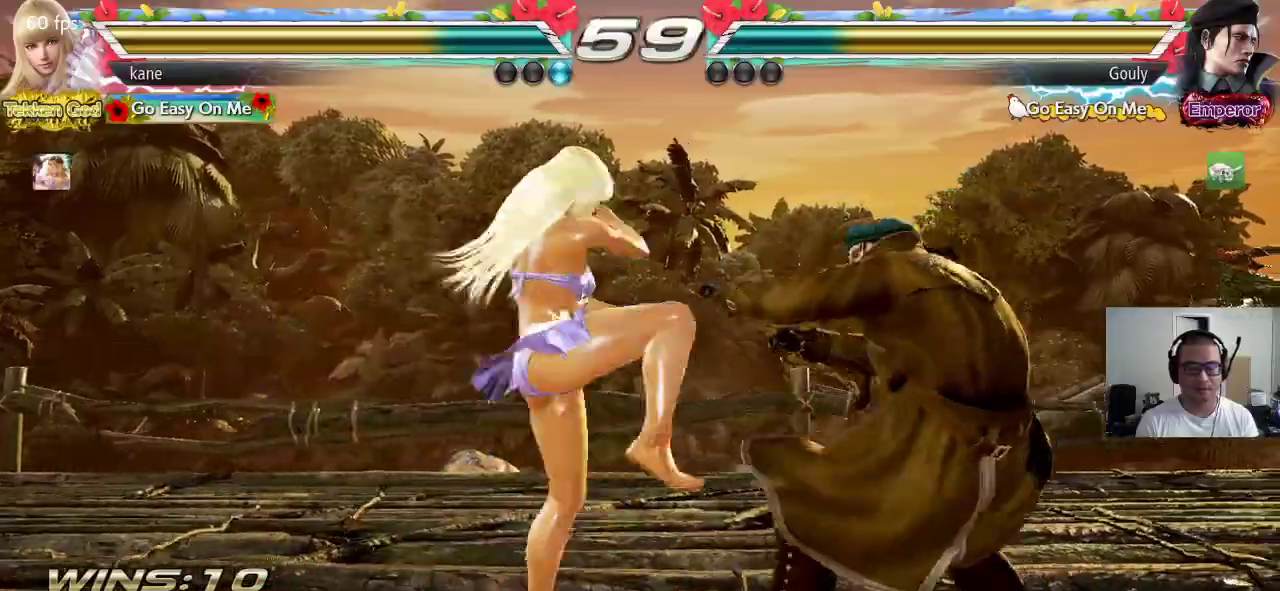
{"buttons": ["SQUARE"], "left_stick": "center", "events": [[467, "left_stick", "center"]]}
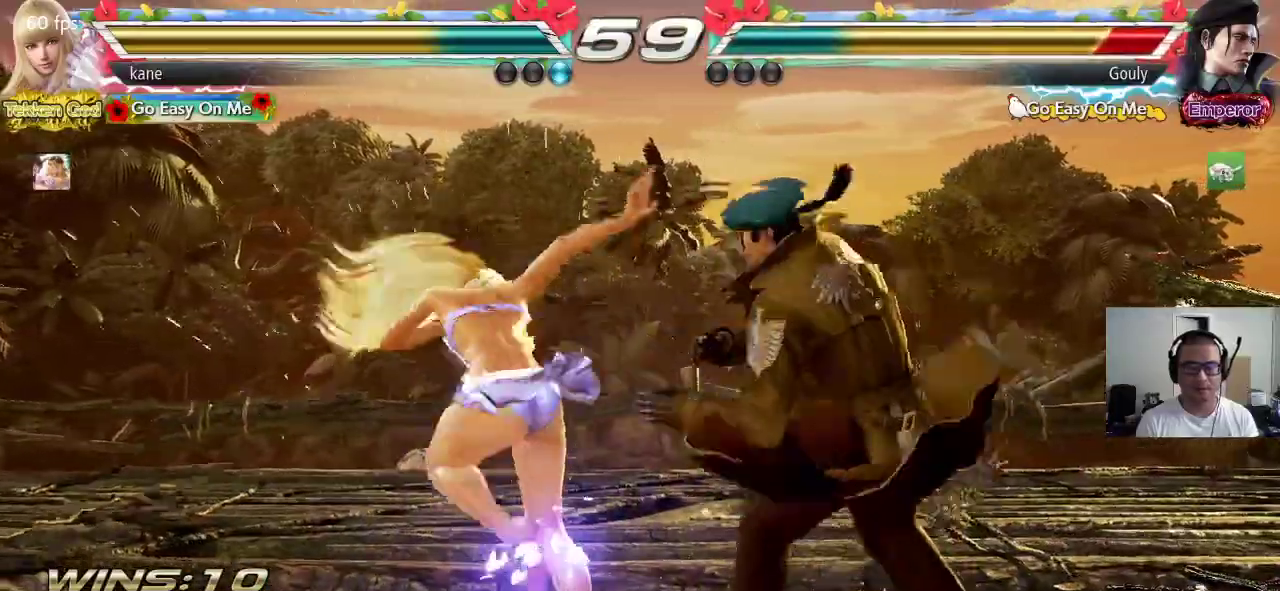
{"buttons": ["SQUARE", "TRIANGLE"], "left_stick": "center", "events": [[83, "TRIANGLE", "down"], [150, "TRIANGLE", "up"], [200, "TRIANGLE", "down"]]}
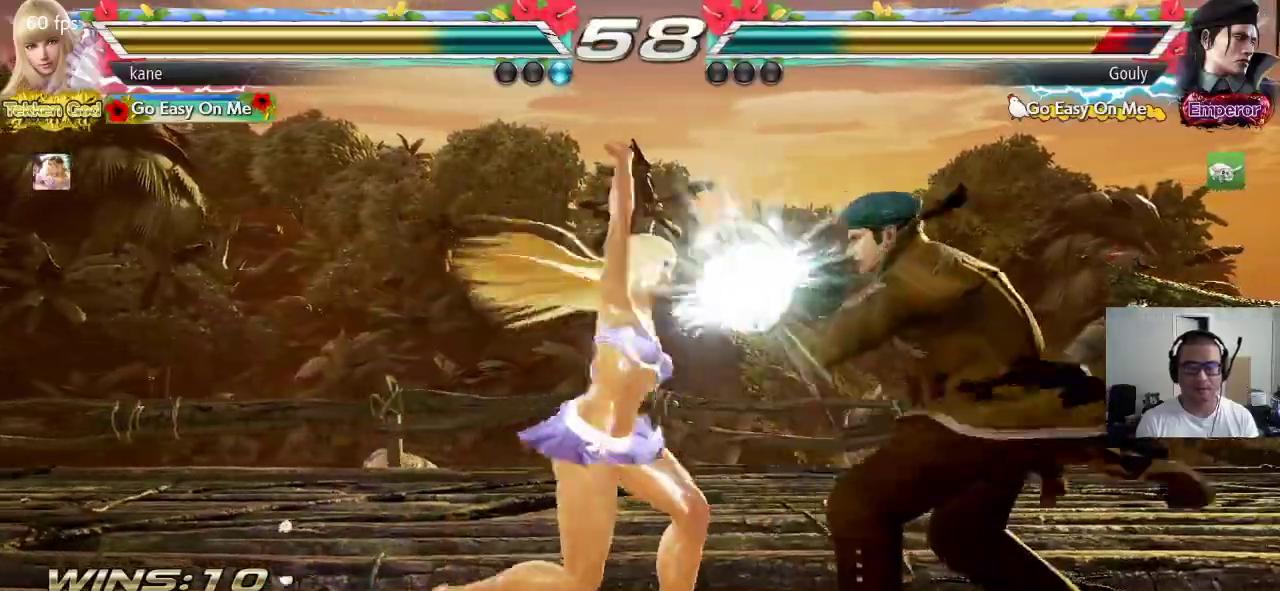
{"buttons": [], "left_stick": "left", "events": [[33, "TRIANGLE", "up"], [233, "SQUARE", "up"], [367, "left_stick", "left"]]}
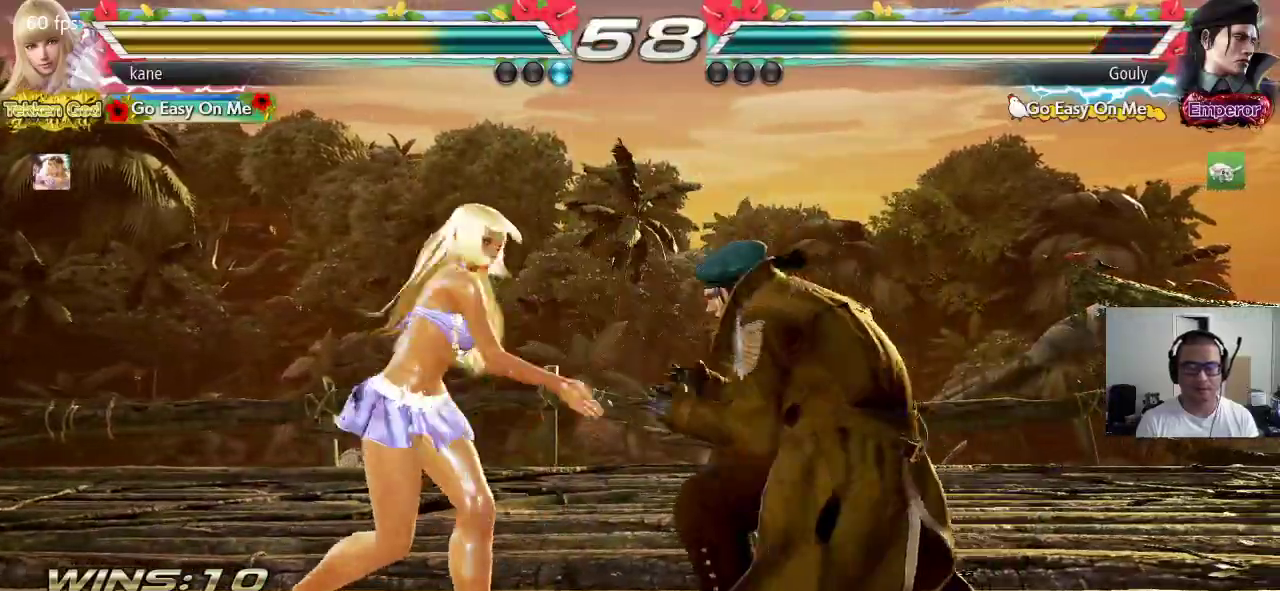
{"buttons": [], "left_stick": "left", "events": [[450, "left_stick", "center"], [500, "left_stick", "left"]]}
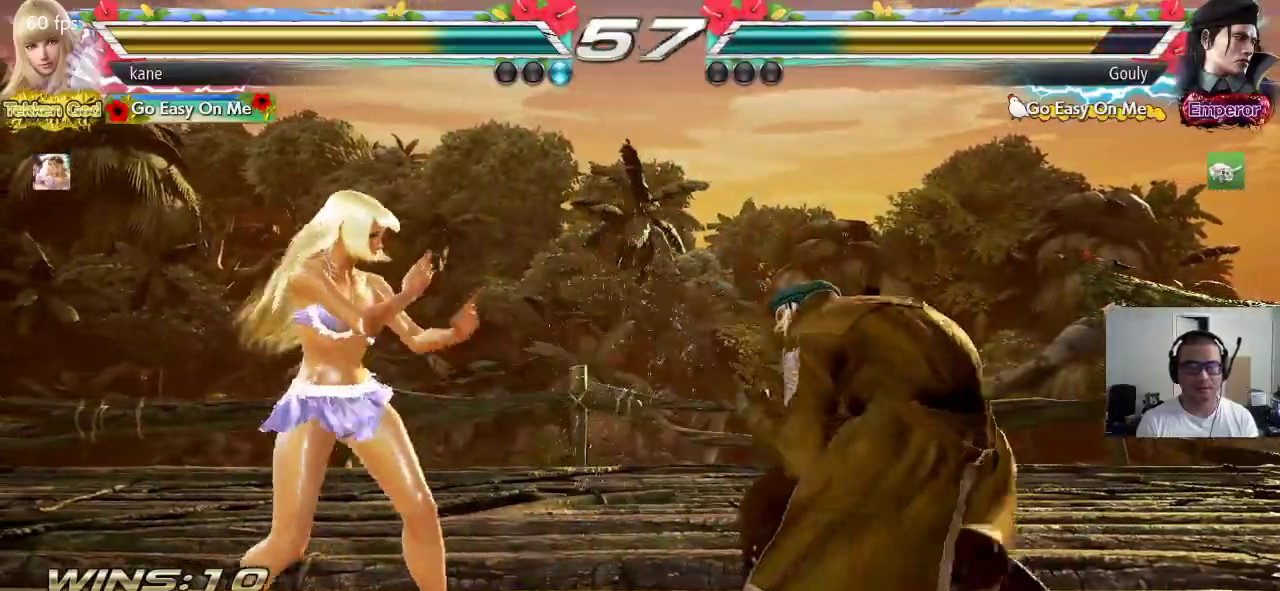
{"buttons": [], "left_stick": "down-left", "events": [[67, "left_stick", "down-left"]]}
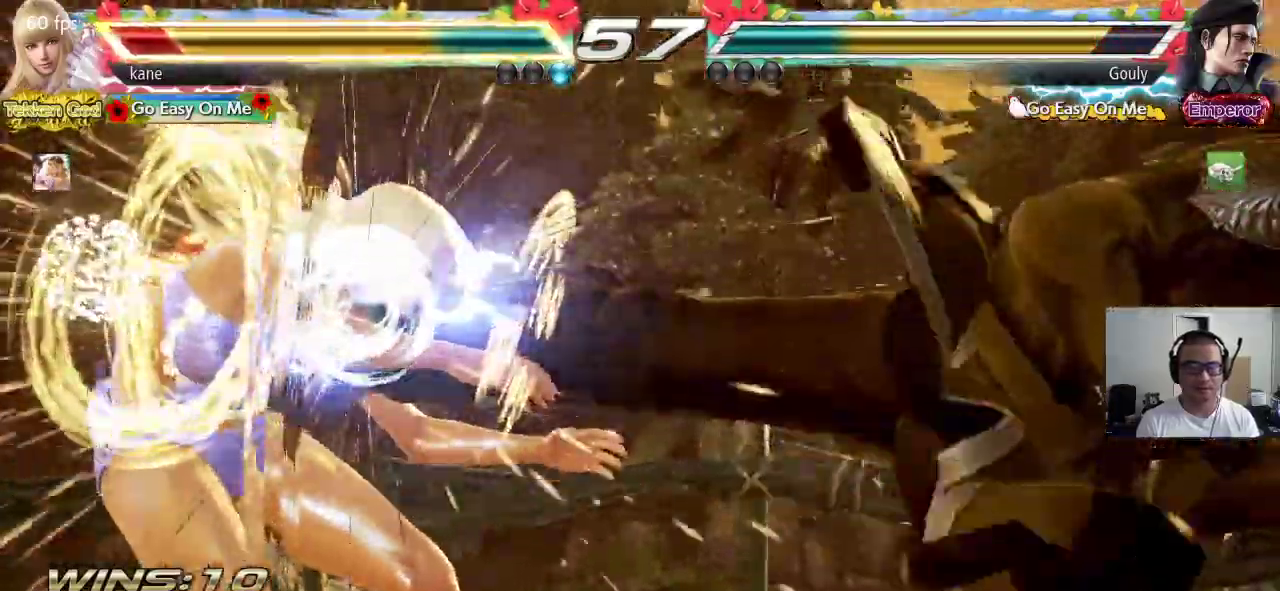
{"buttons": [], "left_stick": "center", "events": [[117, "left_stick", "center"]]}
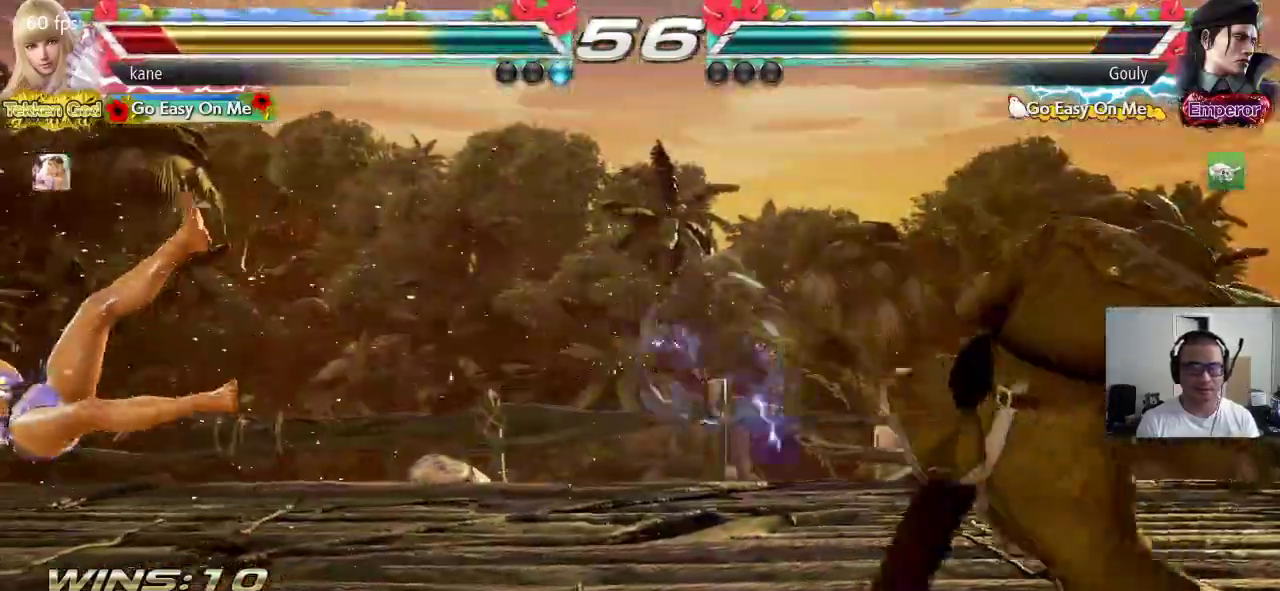
{"buttons": [], "left_stick": "center", "events": [[67, "CROSS", "down"], [117, "CIRCLE", "down"], [133, "CROSS", "up"], [217, "CIRCLE", "up"]]}
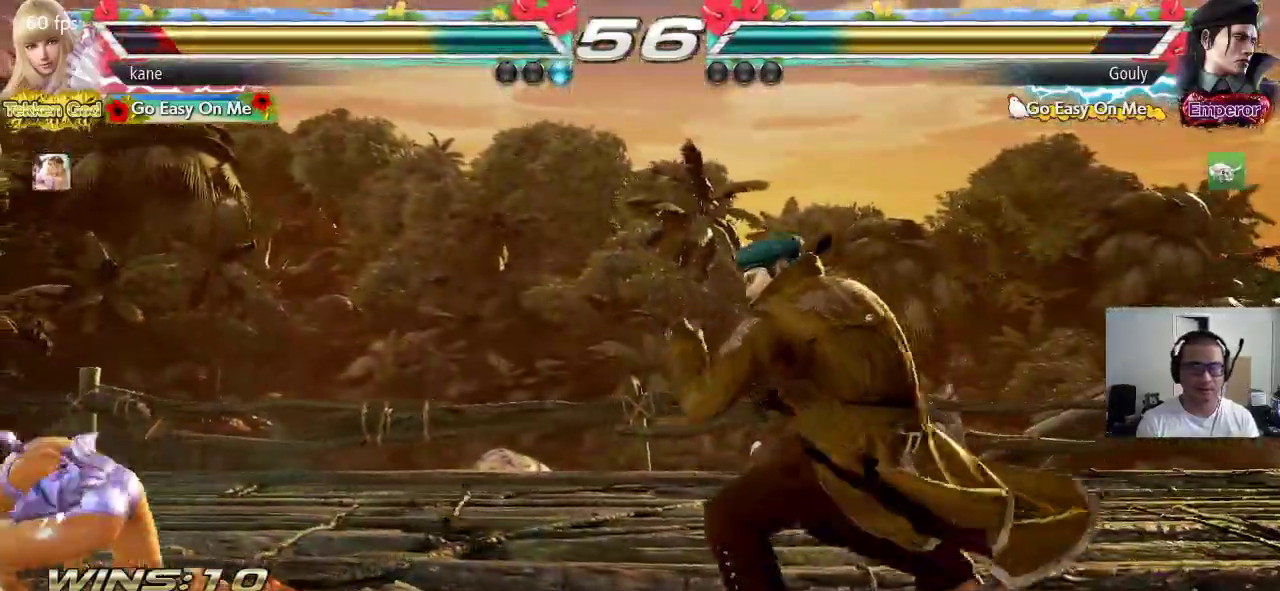
{"buttons": [], "left_stick": "left", "events": [[117, "left_stick", "left"], [183, "left_stick", "center"], [250, "left_stick", "left"], [333, "left_stick", "center"], [400, "left_stick", "left"]]}
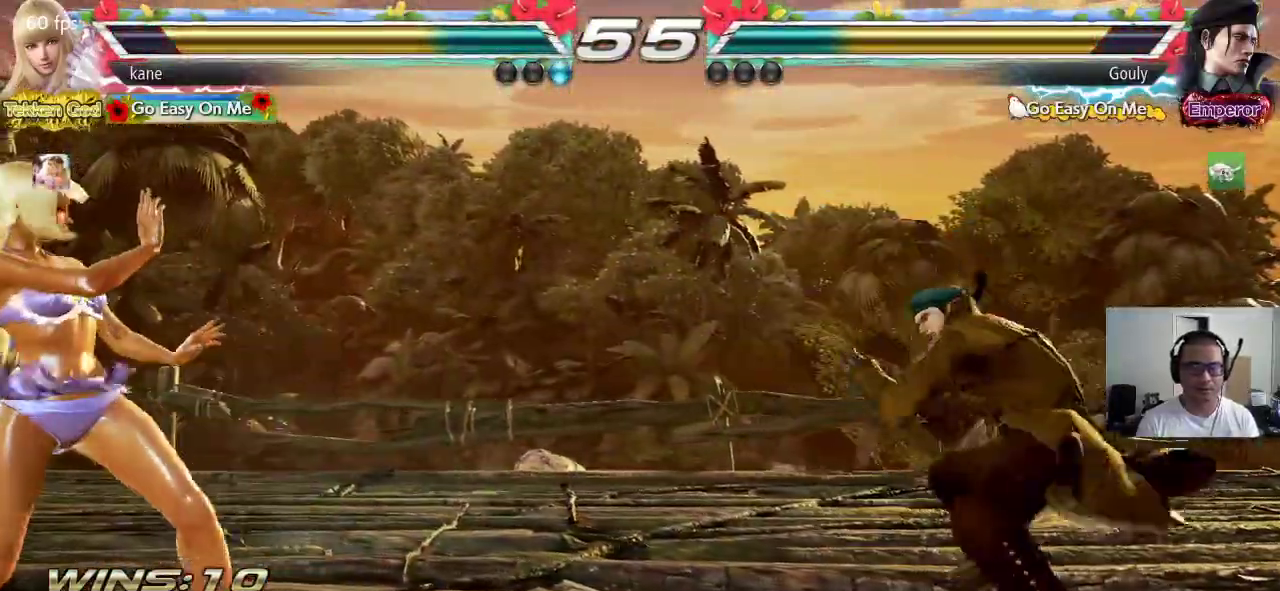
{"buttons": [], "left_stick": "right", "events": [[50, "left_stick", "center"], [100, "left_stick", "right"], [167, "left_stick", "center"], [217, "left_stick", "right"], [333, "TRIANGLE", "down"], [467, "TRIANGLE", "up"]]}
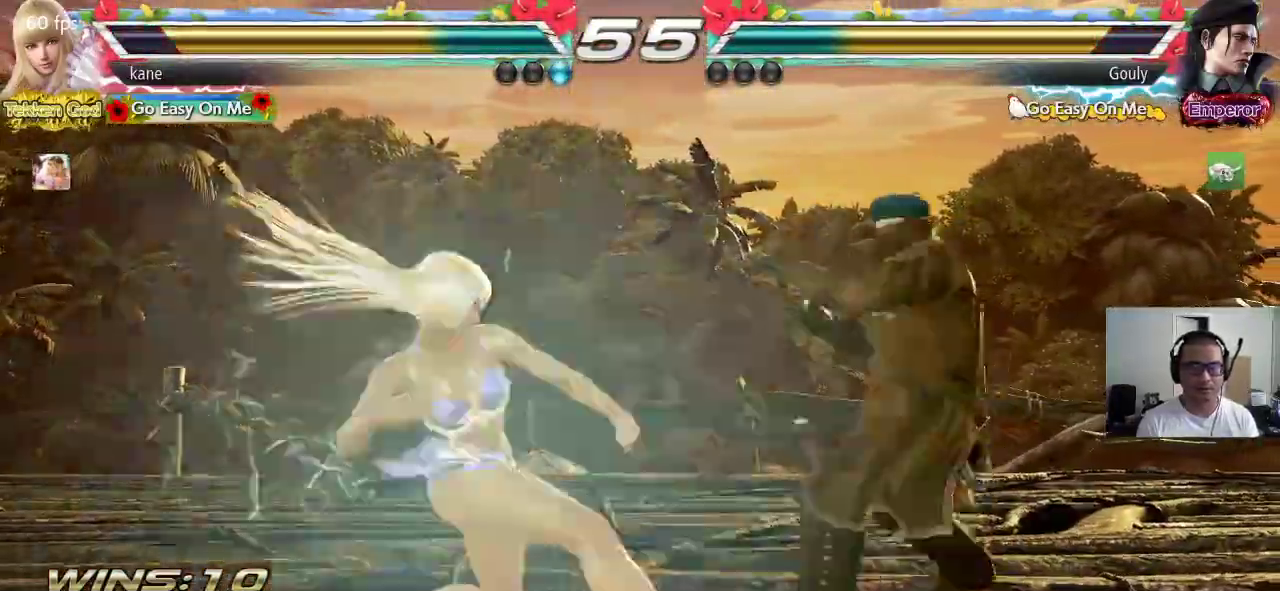
{"buttons": [], "left_stick": "center", "events": [[50, "left_stick", "center"]]}
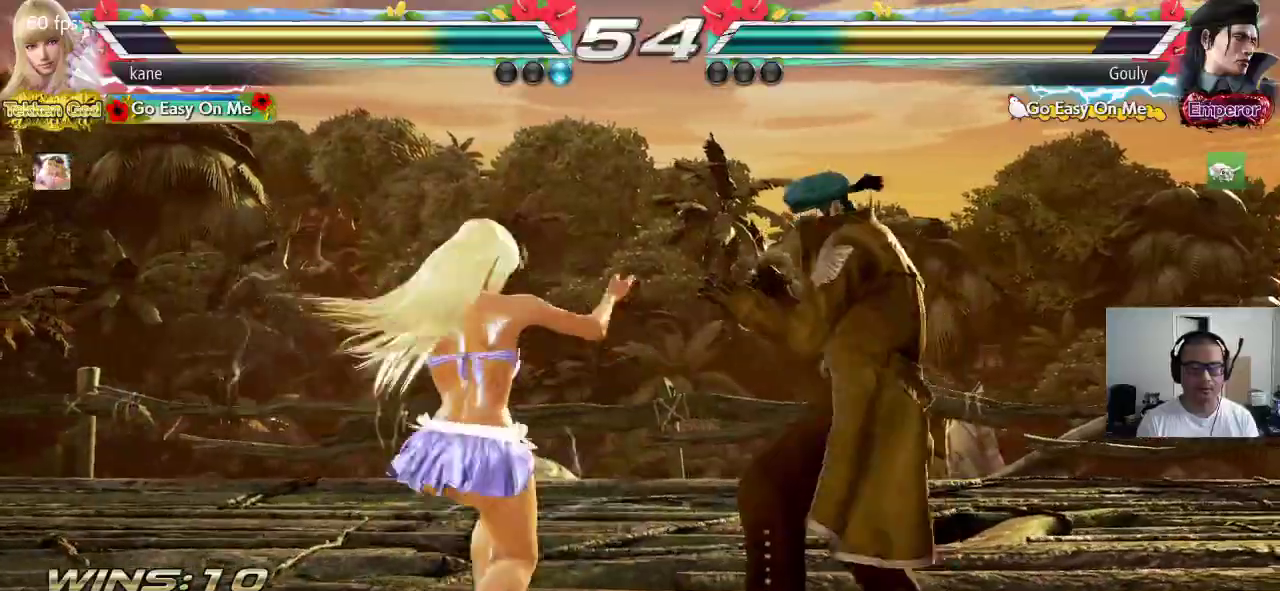
{"buttons": [], "left_stick": "left", "events": [[33, "left_stick", "left"]]}
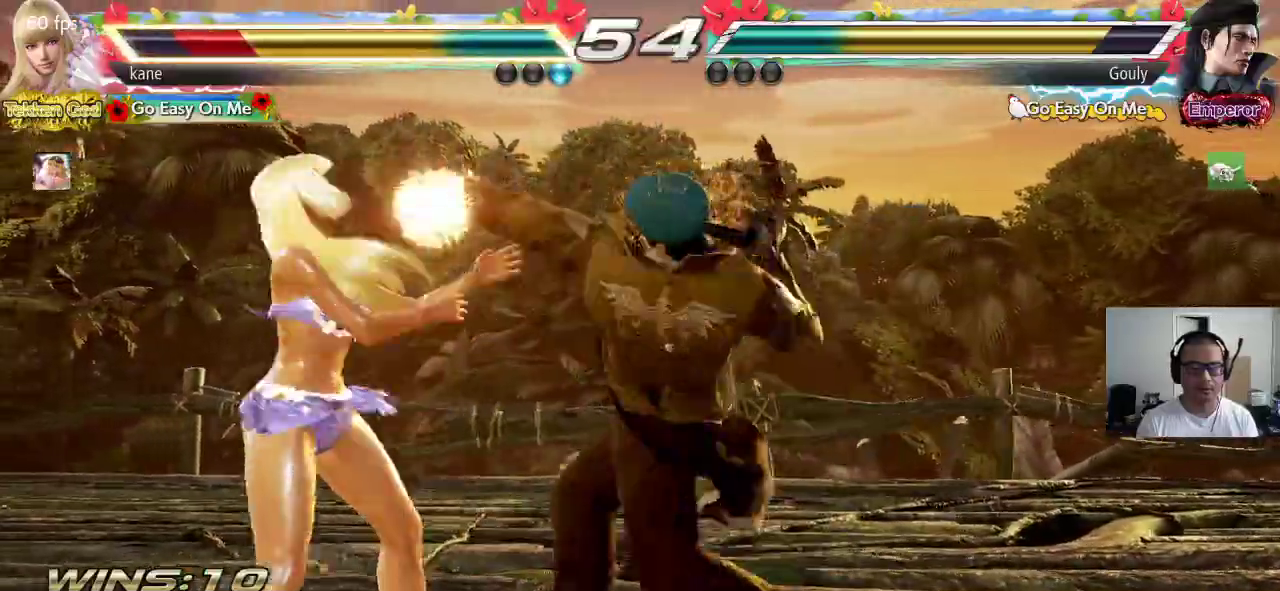
{"buttons": [], "left_stick": "center", "events": [[300, "left_stick", "center"], [417, "left_stick", "left"], [483, "left_stick", "center"]]}